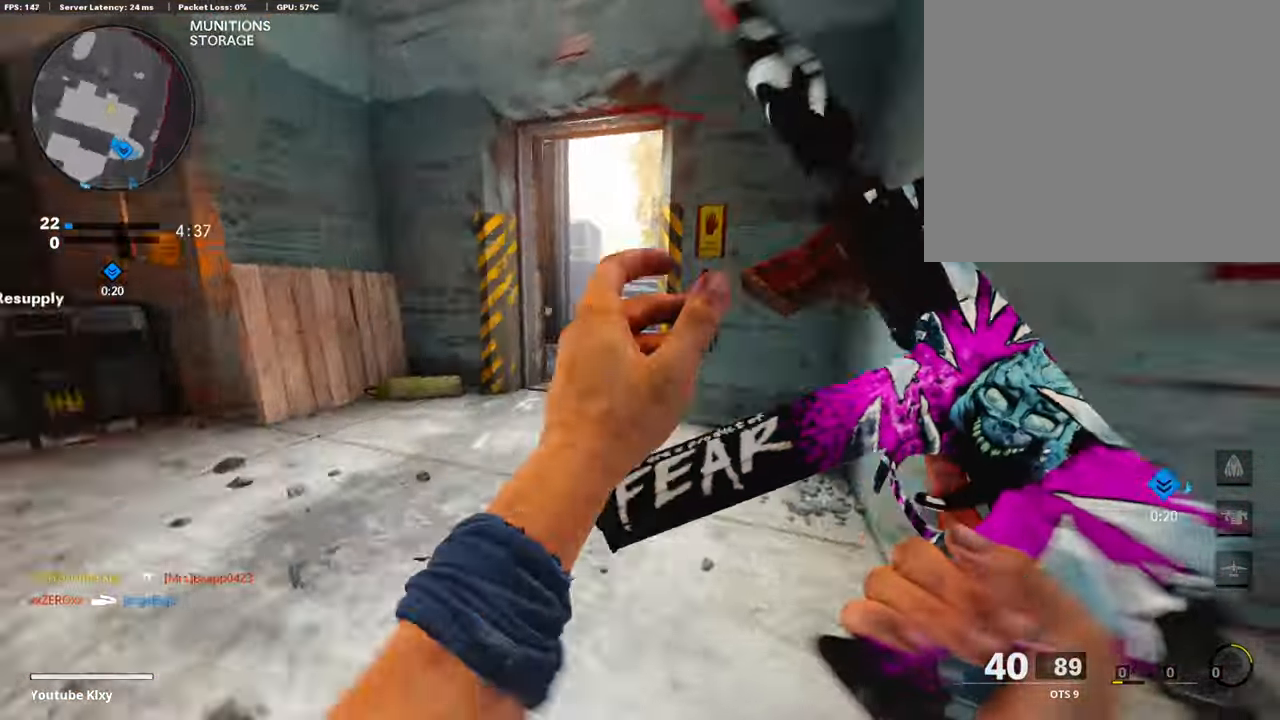
Gameplay with a controller (PlayStation layout); each line is a JSON object with the inputs held at the frame after it. "events" lists button and stick changes between this image and that frame as [ms after this image, input, new state], when the widget could be followed in between.
{"buttons": ["L3"], "left_stick": "up-left", "right_stick": "left", "events": [[16, "L3", "up"], [50, "right_stick", "center"], [151, "right_stick", "right"], [168, "left_stick", "left"], [185, "R3", "down"], [269, "R3", "up"], [285, "right_stick", "left"], [454, "left_stick", "up-left"], [487, "L3", "down"]]}
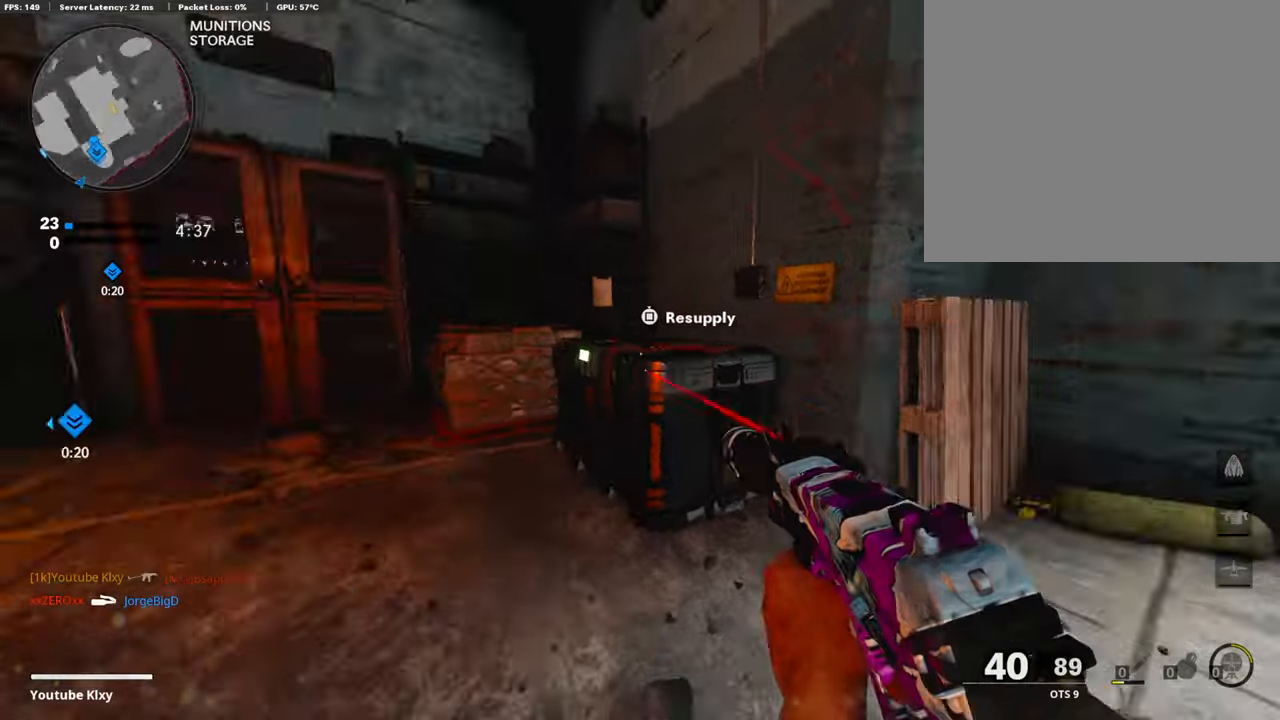
{"buttons": ["SQUARE"], "left_stick": "center", "right_stick": "center", "events": [[68, "left_stick", "up"], [101, "L3", "up"], [101, "right_stick", "center"], [202, "right_stick", "left"], [286, "left_stick", "right"], [353, "right_stick", "center"], [437, "SQUARE", "down"], [454, "left_stick", "center"]]}
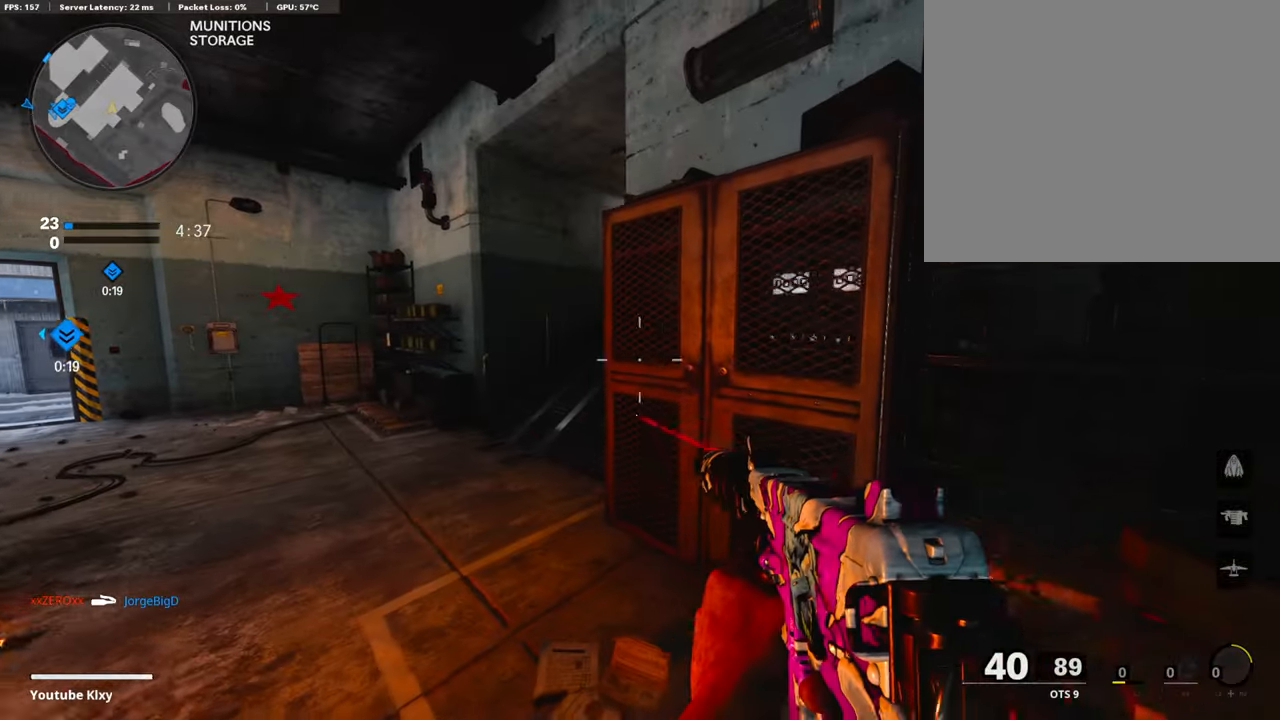
{"buttons": ["L3"], "left_stick": "up-left", "right_stick": "center", "events": [[117, "left_stick", "up-left"], [336, "L3", "down"], [336, "SQUARE", "up"]]}
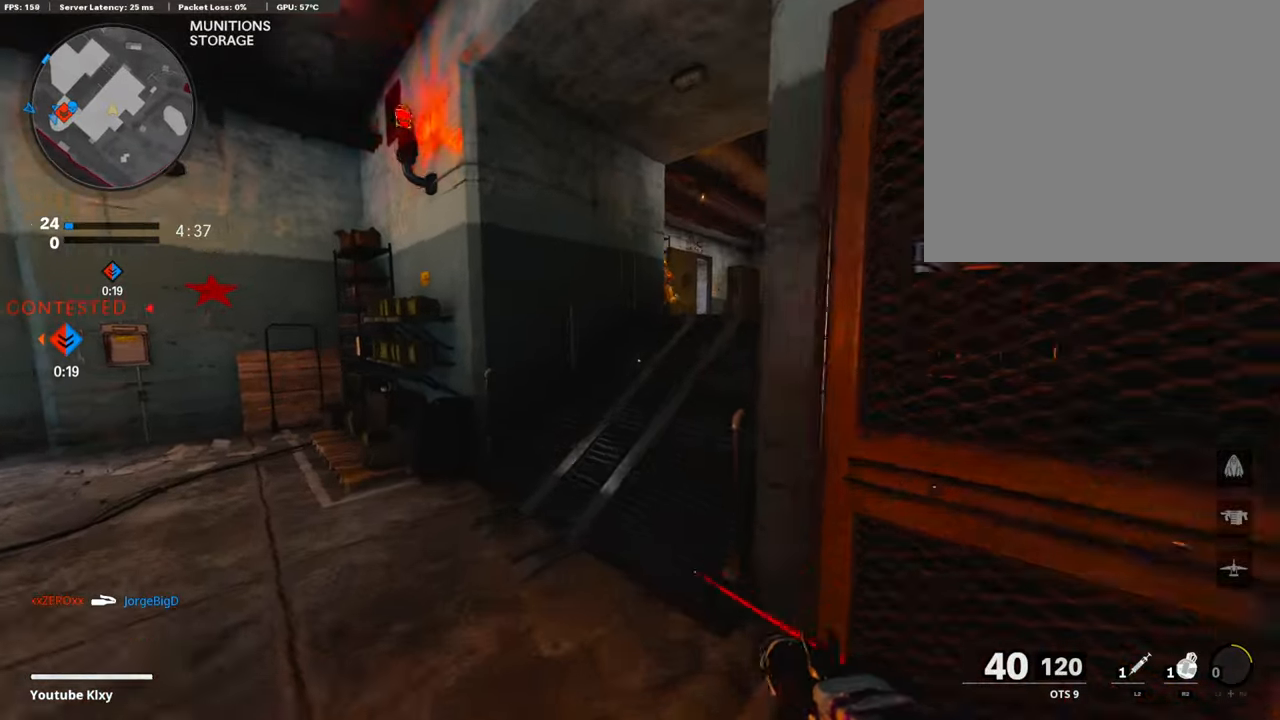
{"buttons": ["L1"], "left_stick": "right", "right_stick": "right", "events": [[34, "right_stick", "right"], [118, "L3", "up"], [202, "right_stick", "center"], [219, "L1", "down"], [236, "left_stick", "down-left"], [286, "right_stick", "up-right"], [337, "left_stick", "down-right"], [404, "left_stick", "right"], [454, "right_stick", "right"]]}
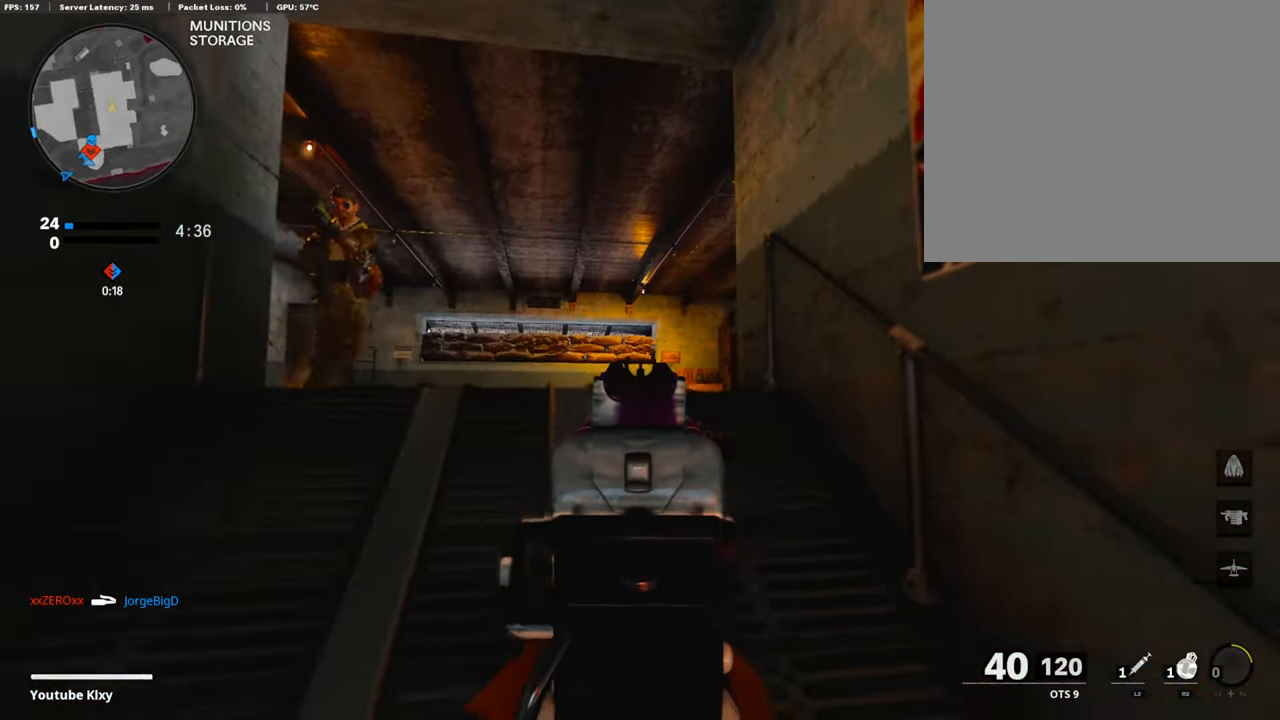
{"buttons": ["L1", "R1"], "left_stick": "right", "right_stick": "up-right", "events": [[33, "left_stick", "left"], [101, "right_stick", "left"], [168, "left_stick", "down-left"], [202, "right_stick", "up-left"], [235, "R1", "down"], [303, "right_stick", "up"], [437, "left_stick", "right"], [454, "right_stick", "up-right"]]}
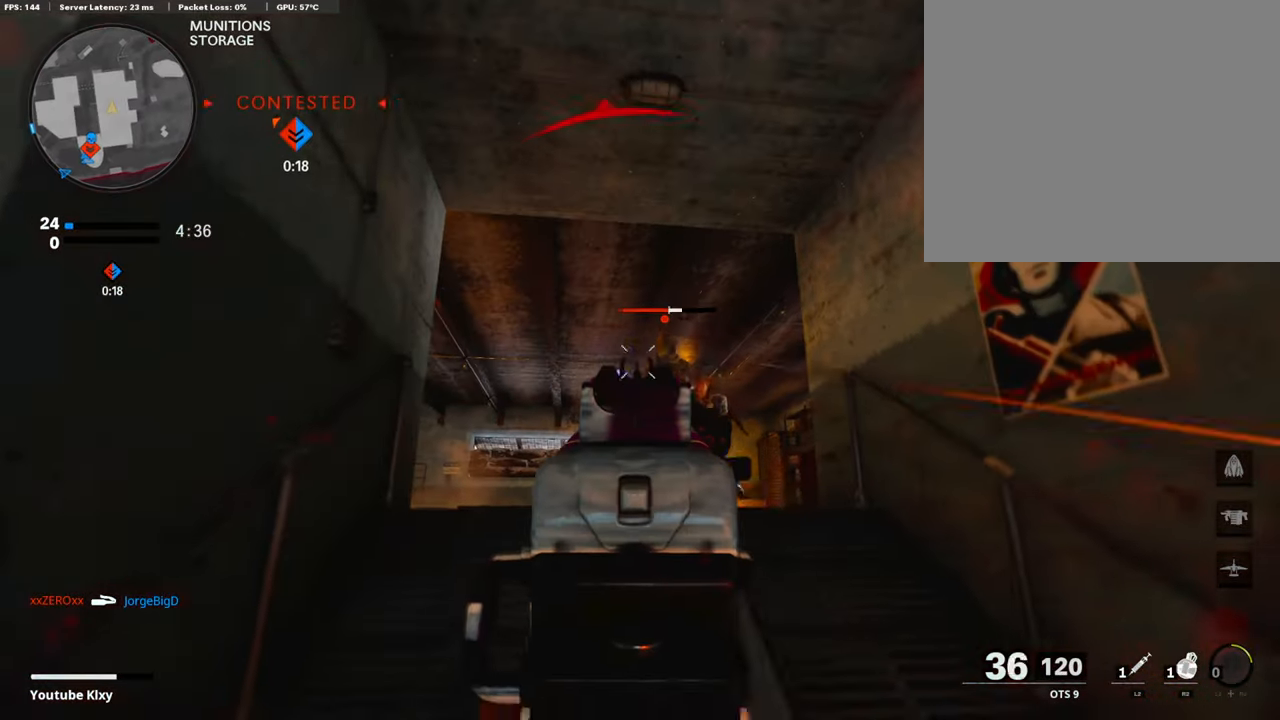
{"buttons": ["L1", "R1"], "left_stick": "right", "right_stick": "center", "events": [[34, "right_stick", "right"], [202, "right_stick", "down"], [253, "right_stick", "down-left"], [404, "right_stick", "center"]]}
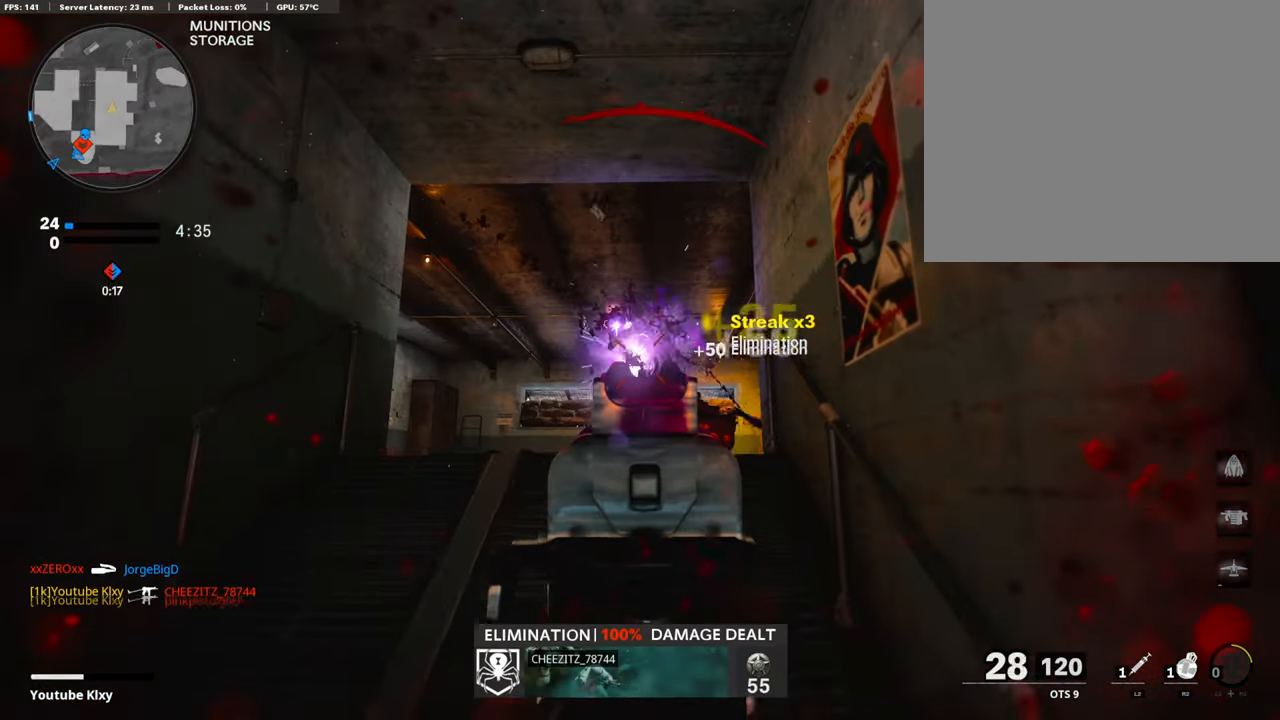
{"buttons": ["L3"], "left_stick": "up", "right_stick": "right", "events": [[118, "right_stick", "left"], [235, "right_stick", "center"], [286, "L1", "up"], [286, "right_stick", "down-right"], [336, "R1", "up"], [336, "left_stick", "up-right"], [420, "L3", "down"], [454, "right_stick", "right"], [487, "left_stick", "up"]]}
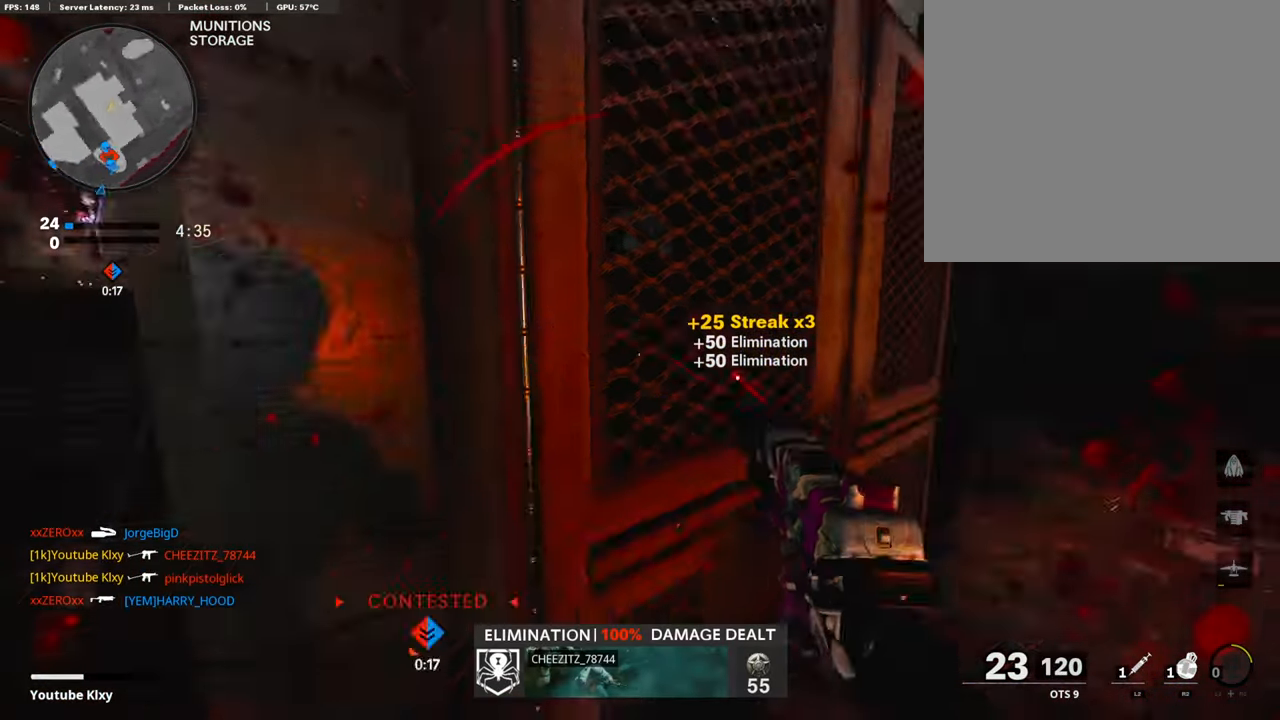
{"buttons": [], "left_stick": "left", "right_stick": "right", "events": [[51, "L2", "down"], [51, "L3", "up"], [152, "right_stick", "center"], [185, "L2", "up"], [202, "left_stick", "center"], [253, "left_stick", "up"], [320, "right_stick", "right"], [337, "left_stick", "left"]]}
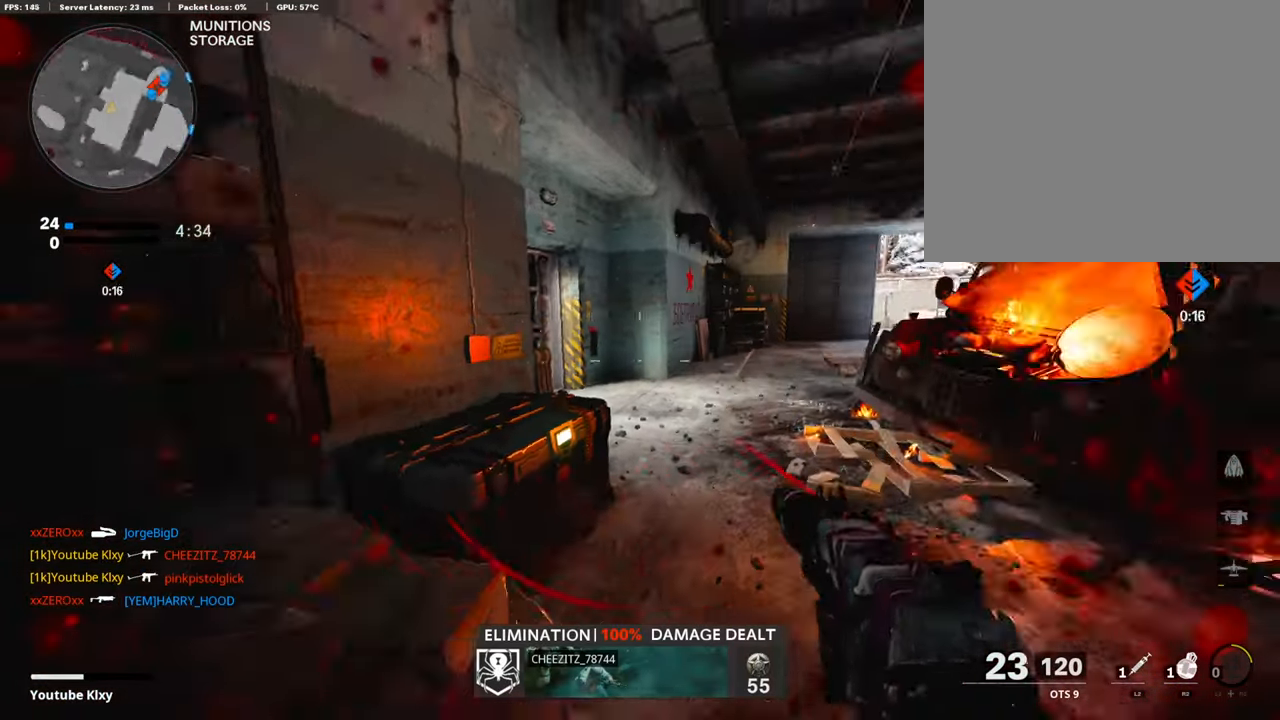
{"buttons": ["L3"], "left_stick": "up-right", "right_stick": "left", "events": [[34, "left_stick", "center"], [67, "right_stick", "center"], [353, "left_stick", "up-right"], [437, "L3", "down"], [471, "right_stick", "left"]]}
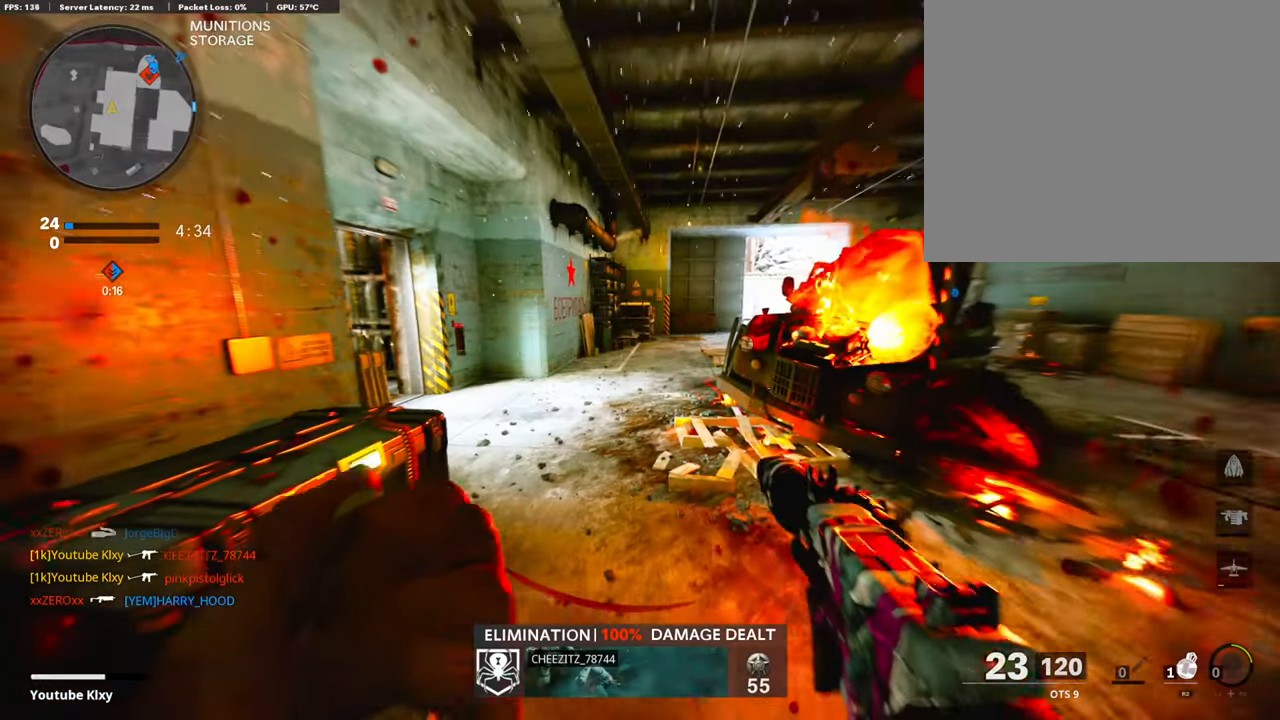
{"buttons": ["L3", "R3"], "left_stick": "up", "right_stick": "center", "events": [[219, "R3", "down"], [337, "L3", "up"], [337, "left_stick", "up"], [370, "R3", "up"], [404, "L3", "down"], [438, "R3", "down"], [454, "right_stick", "center"]]}
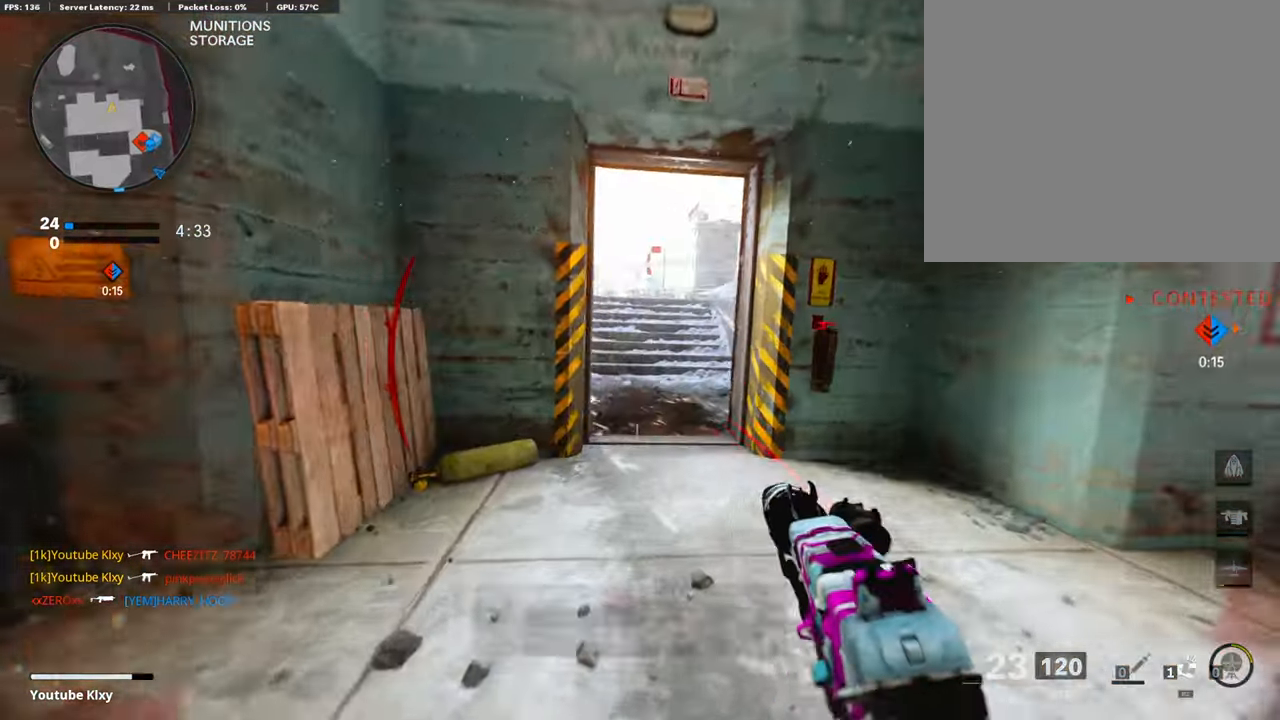
{"buttons": [], "left_stick": "left", "right_stick": "left", "events": [[50, "R3", "up"], [101, "L3", "up"], [185, "right_stick", "up-left"], [218, "left_stick", "center"], [303, "right_stick", "center"], [370, "left_stick", "left"], [403, "right_stick", "left"]]}
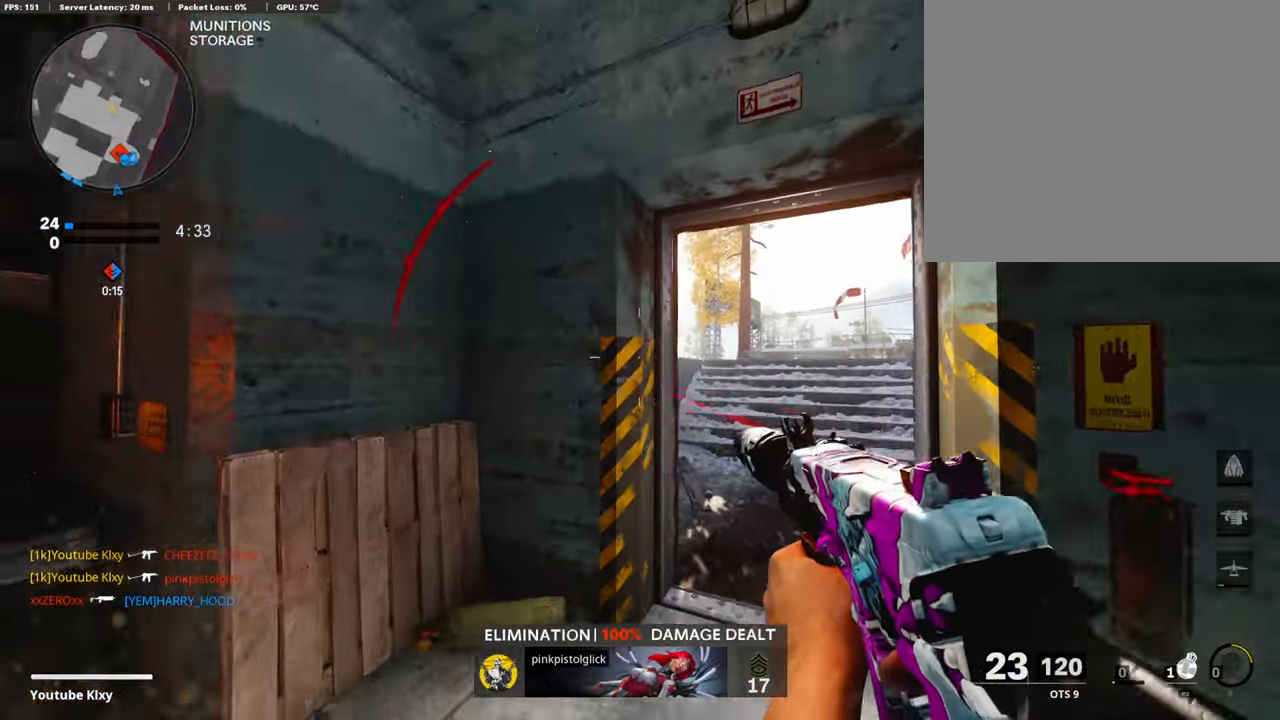
{"buttons": ["R2"], "left_stick": "up", "right_stick": "up-right", "events": [[101, "L3", "down"], [101, "left_stick", "up-left"], [185, "right_stick", "center"], [236, "L3", "up"], [236, "left_stick", "up"], [303, "R2", "down"], [353, "right_stick", "up-right"]]}
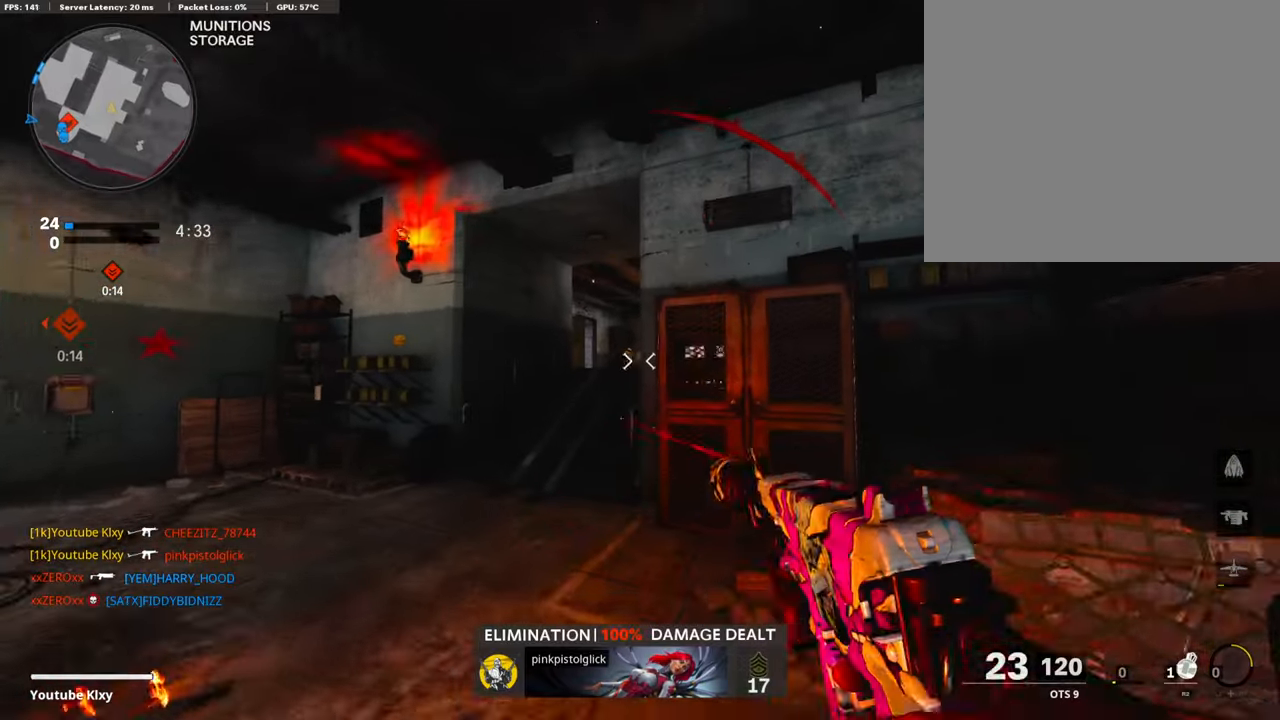
{"buttons": ["R2"], "left_stick": "up-left", "right_stick": "center", "events": [[50, "left_stick", "up-left"], [168, "right_stick", "center"]]}
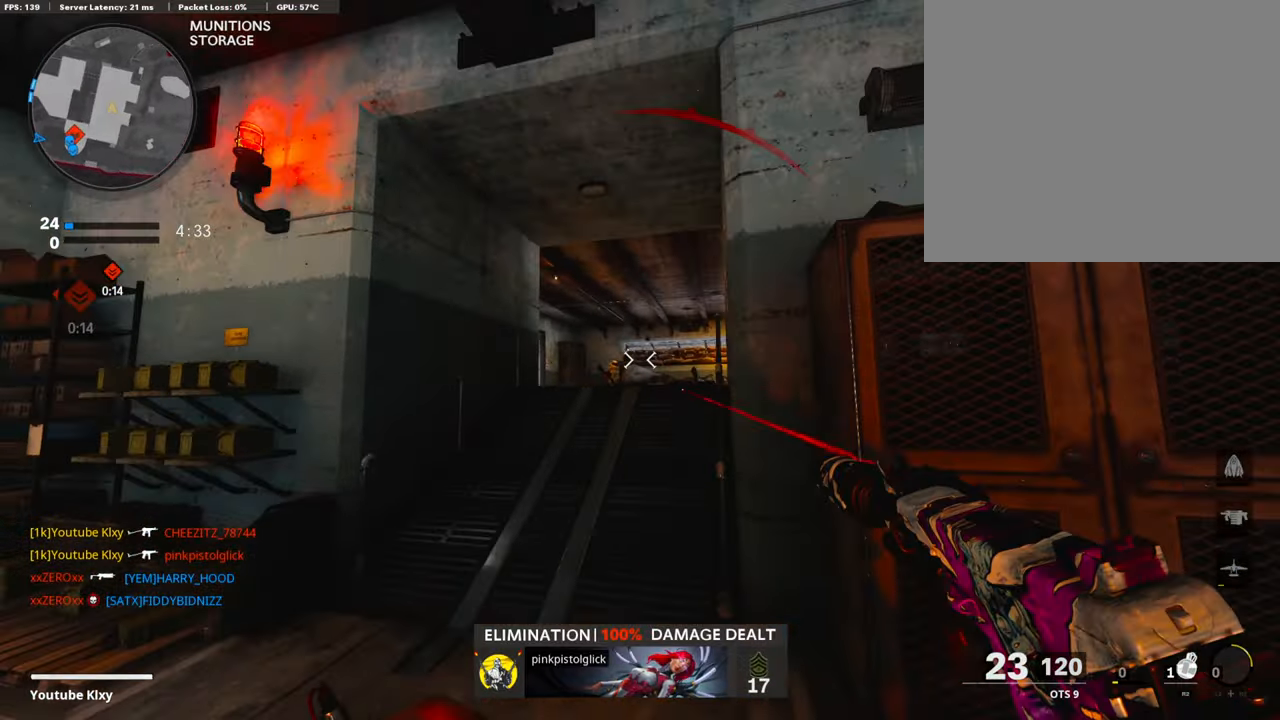
{"buttons": ["R2"], "left_stick": "up-left", "right_stick": "right", "events": [[85, "right_stick", "right"]]}
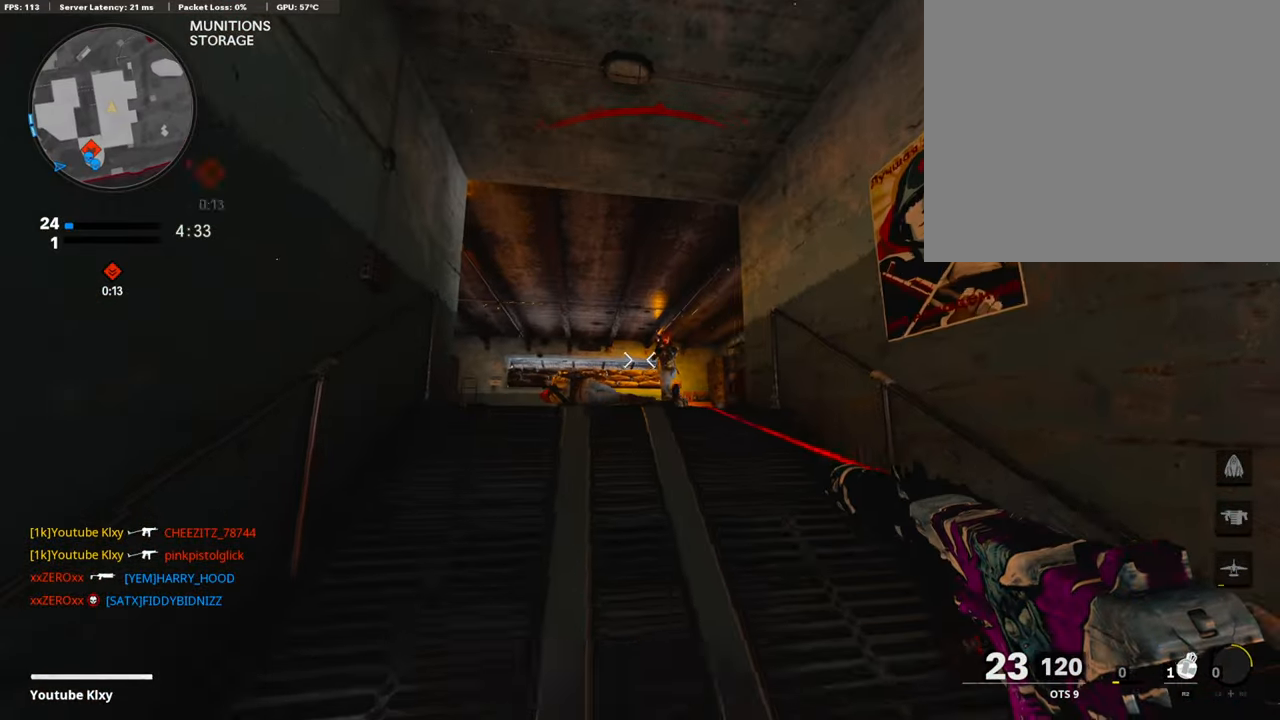
{"buttons": ["CROSS", "L1", "R1"], "left_stick": "right", "right_stick": "center", "events": [[34, "right_stick", "center"], [67, "left_stick", "down-left"], [101, "R2", "up"], [101, "right_stick", "down-right"], [151, "left_stick", "down-right"], [151, "right_stick", "center"], [202, "R1", "down"], [219, "left_stick", "right"], [370, "L1", "down"], [504, "CROSS", "down"]]}
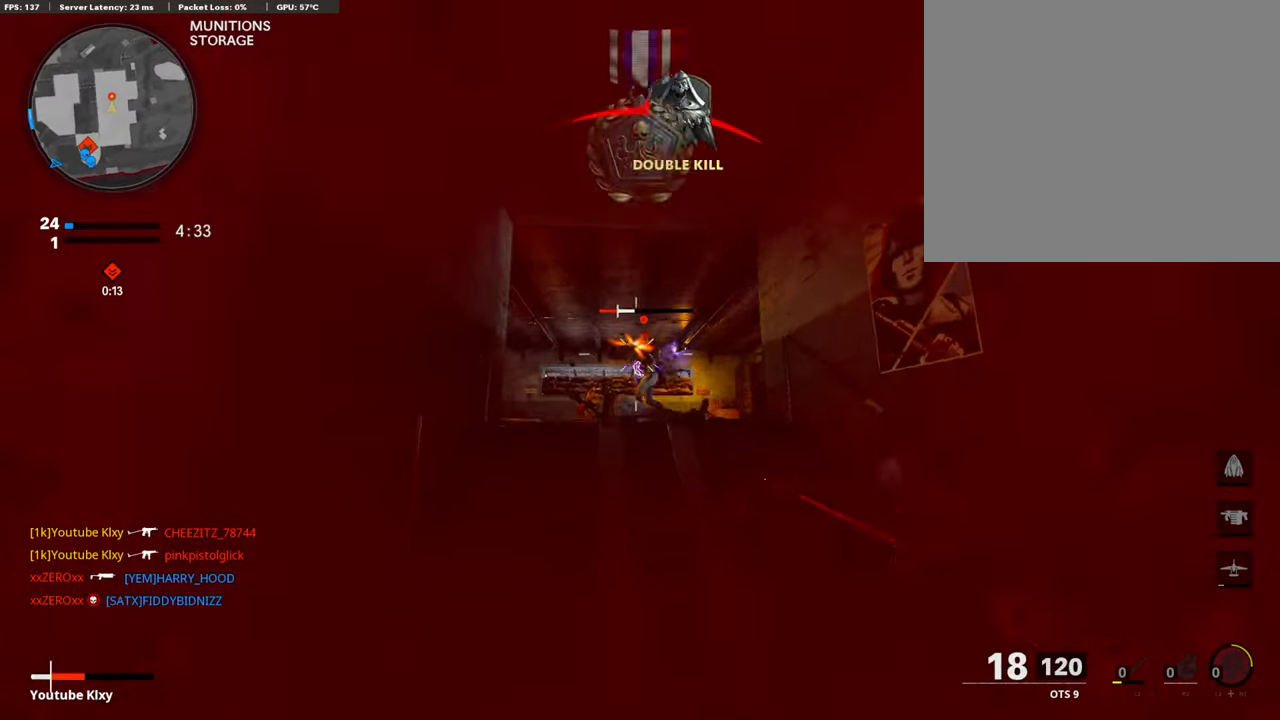
{"buttons": ["R1"], "left_stick": "right", "right_stick": "right", "events": [[118, "CROSS", "up"], [118, "right_stick", "down-left"], [169, "right_stick", "center"], [404, "right_stick", "down"], [421, "L1", "up"], [488, "right_stick", "right"]]}
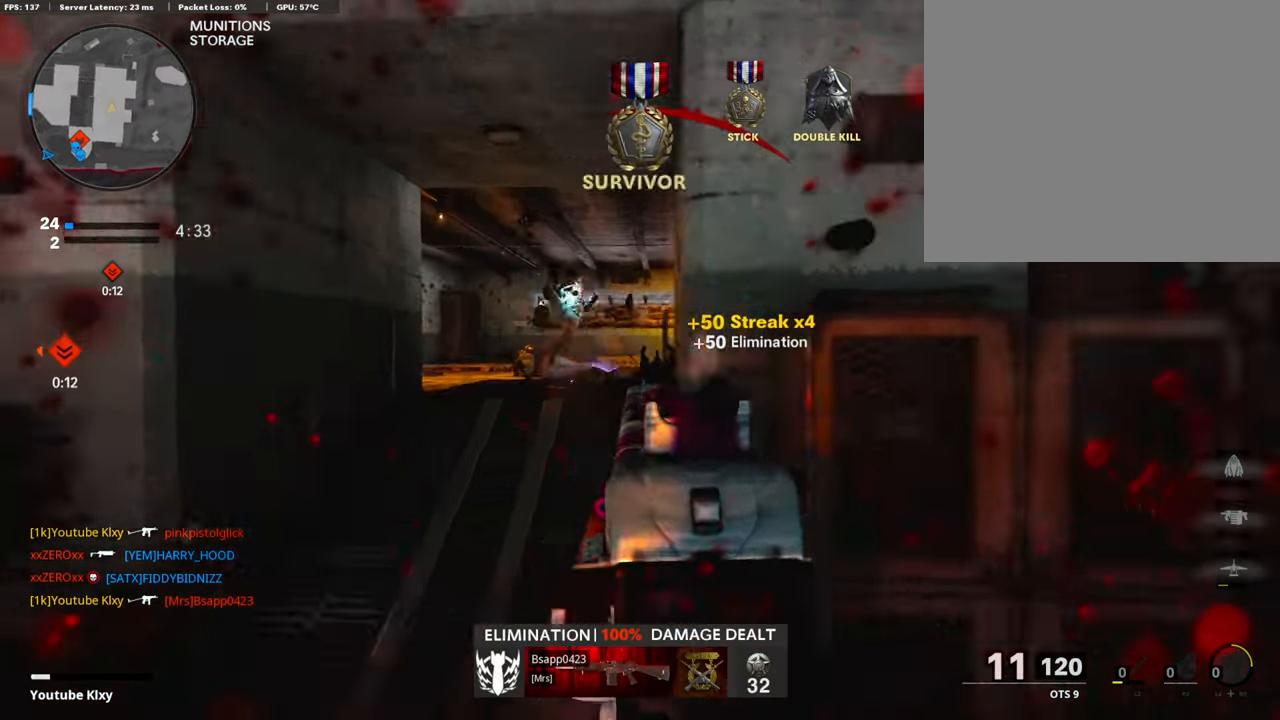
{"buttons": [], "left_stick": "up", "right_stick": "right", "events": [[34, "R1", "up"], [51, "left_stick", "up-right"], [101, "L3", "down"], [168, "left_stick", "up"], [219, "SQUARE", "down"], [236, "right_stick", "center"], [303, "SQUARE", "up"], [404, "right_stick", "right"], [471, "L3", "up"]]}
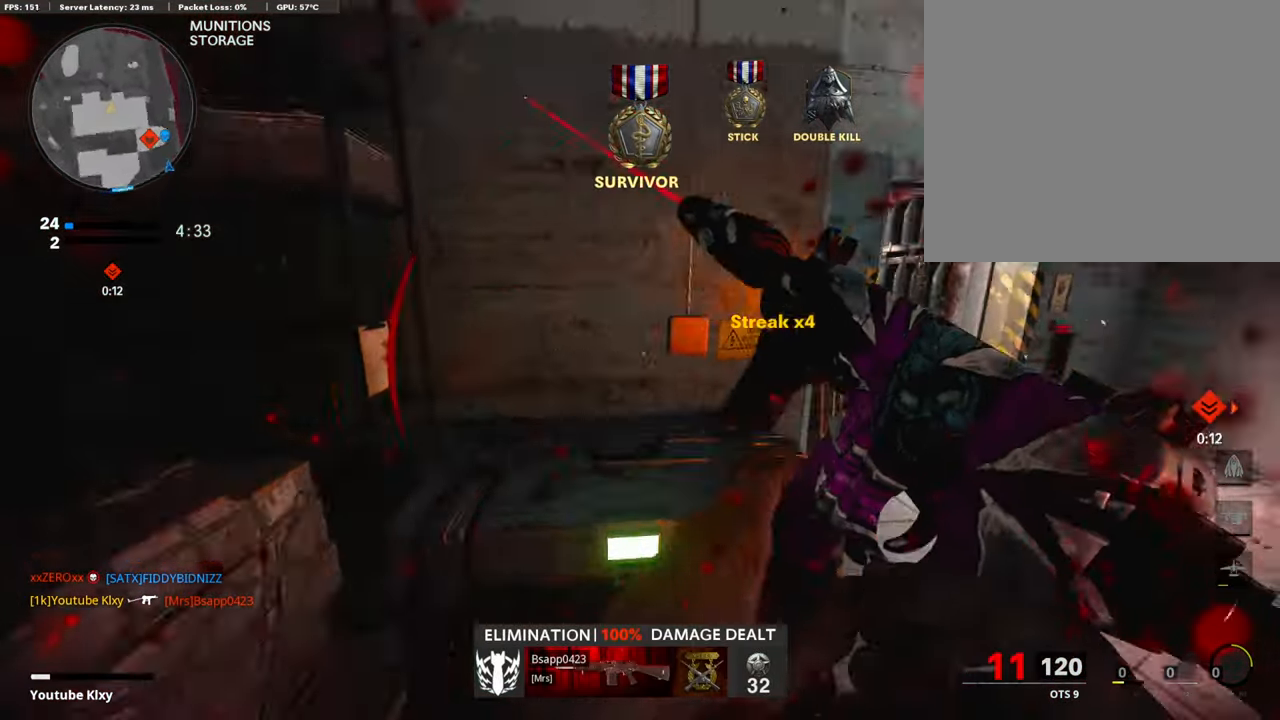
{"buttons": [], "left_stick": "center", "right_stick": "center", "events": [[33, "left_stick", "left"], [84, "left_stick", "down-left"], [134, "right_stick", "center"], [285, "left_stick", "center"]]}
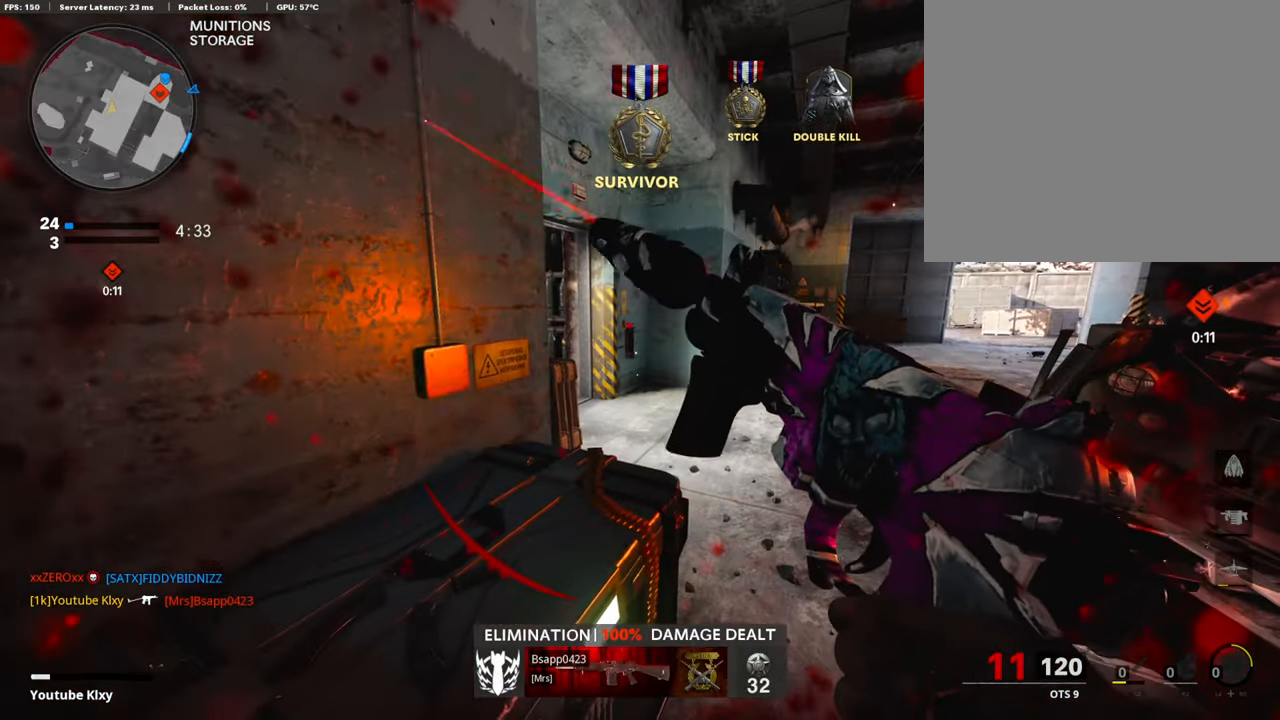
{"buttons": [], "left_stick": "center", "right_stick": "center", "events": []}
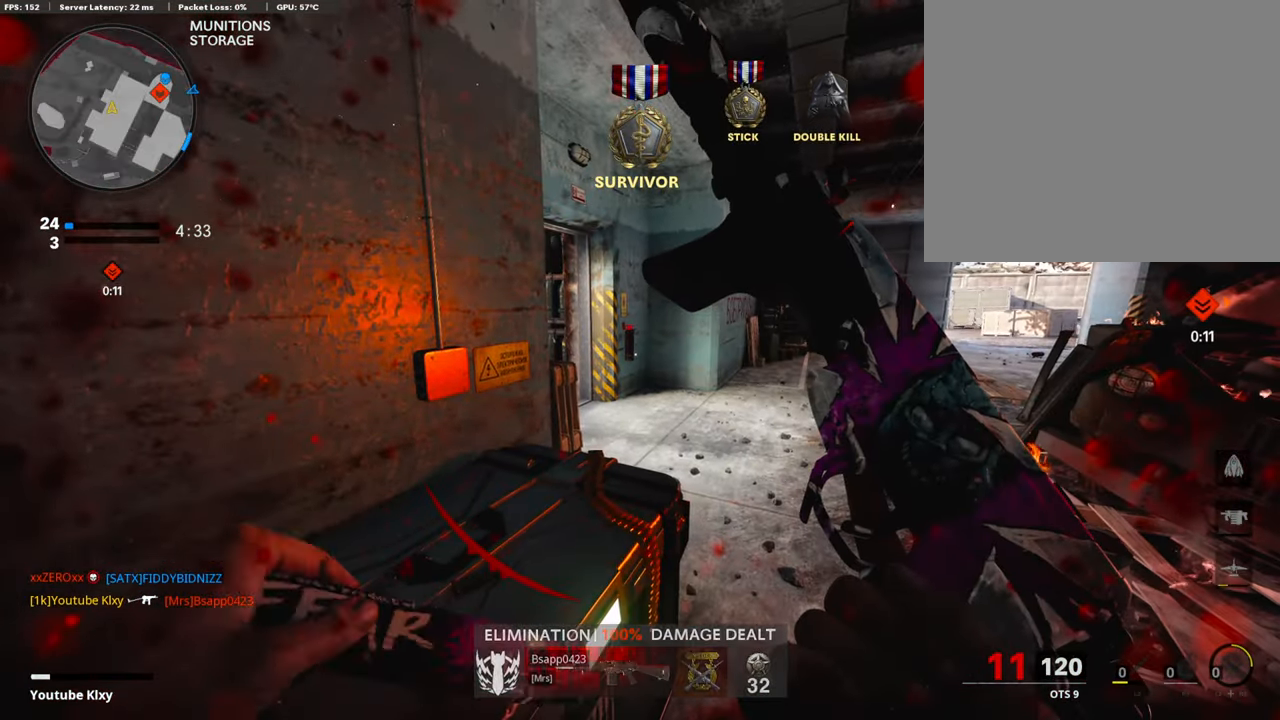
{"buttons": [], "left_stick": "up-right", "right_stick": "right", "events": [[168, "left_stick", "right"], [269, "right_stick", "right"], [437, "left_stick", "up-right"]]}
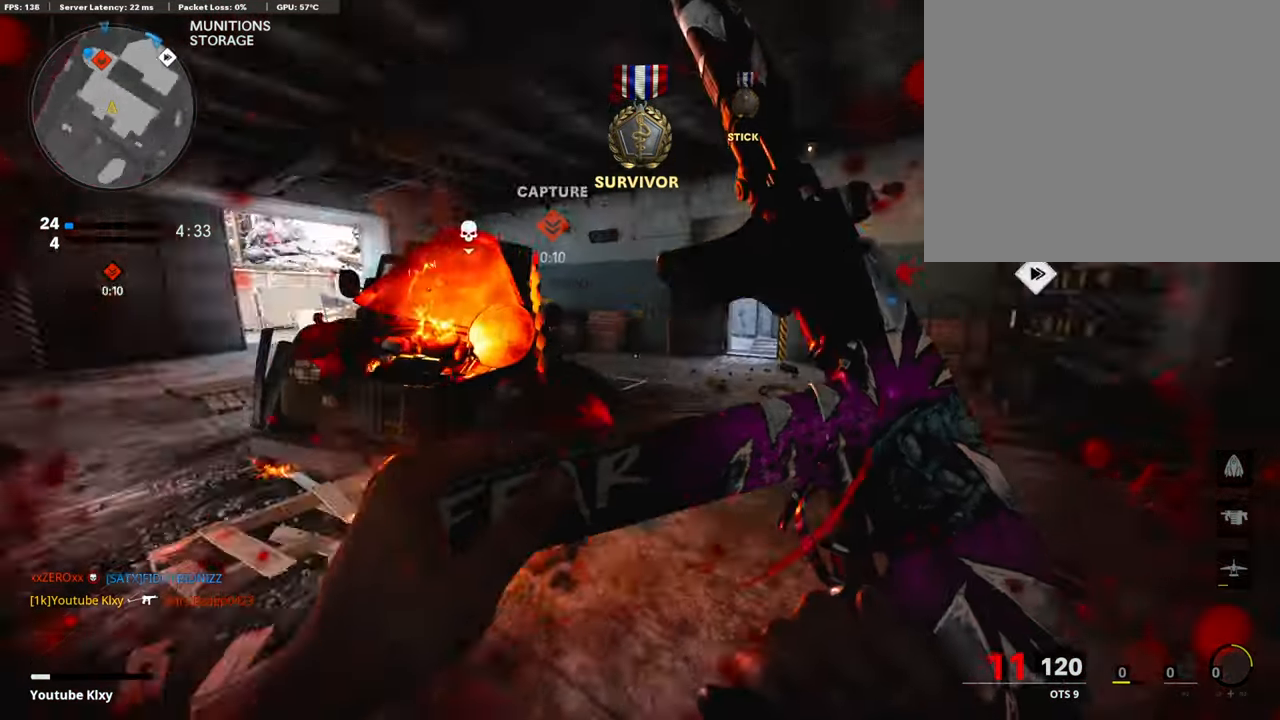
{"buttons": ["L2", "L3"], "left_stick": "up", "right_stick": "right", "events": [[34, "left_stick", "up"], [67, "L2", "down"], [118, "right_stick", "center"], [202, "right_stick", "up-right"], [236, "L2", "up"], [320, "L3", "down"], [353, "right_stick", "right"], [471, "L2", "down"]]}
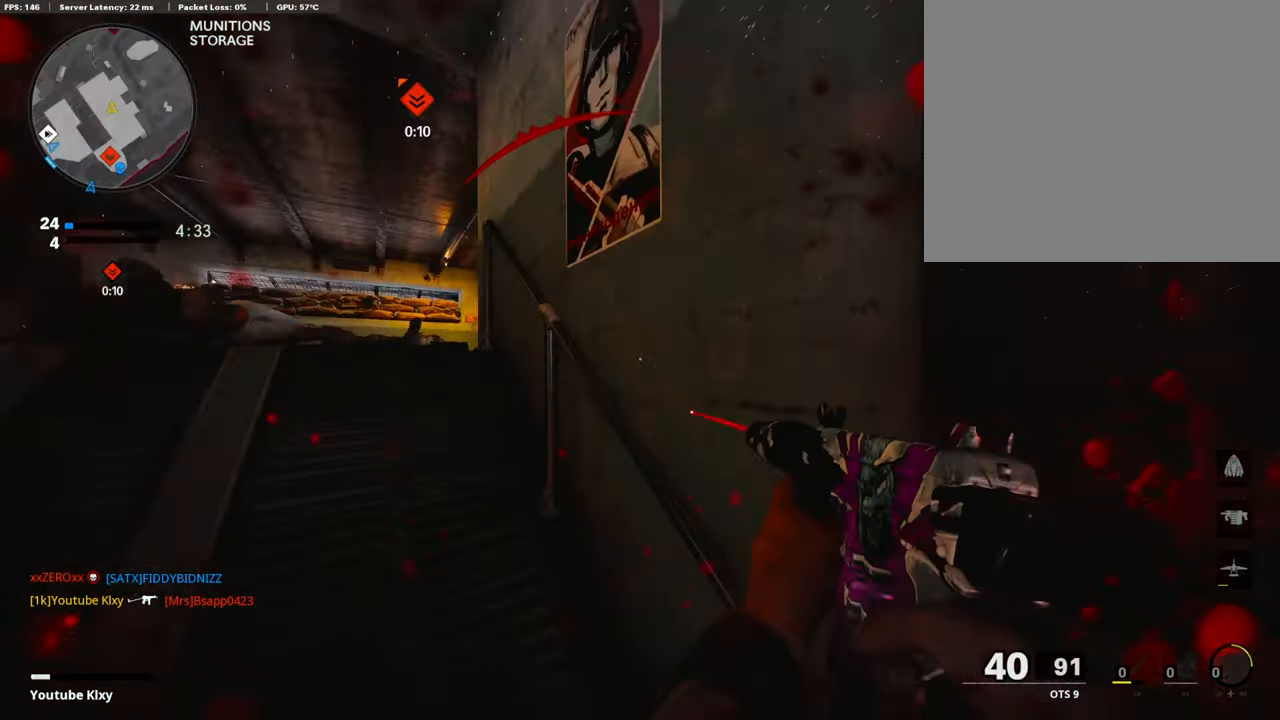
{"buttons": [], "left_stick": "up-left", "right_stick": "center", "events": [[16, "right_stick", "center"], [33, "L3", "up"], [117, "right_stick", "down-left"], [134, "L2", "up"], [201, "left_stick", "up-left"], [319, "right_stick", "center"]]}
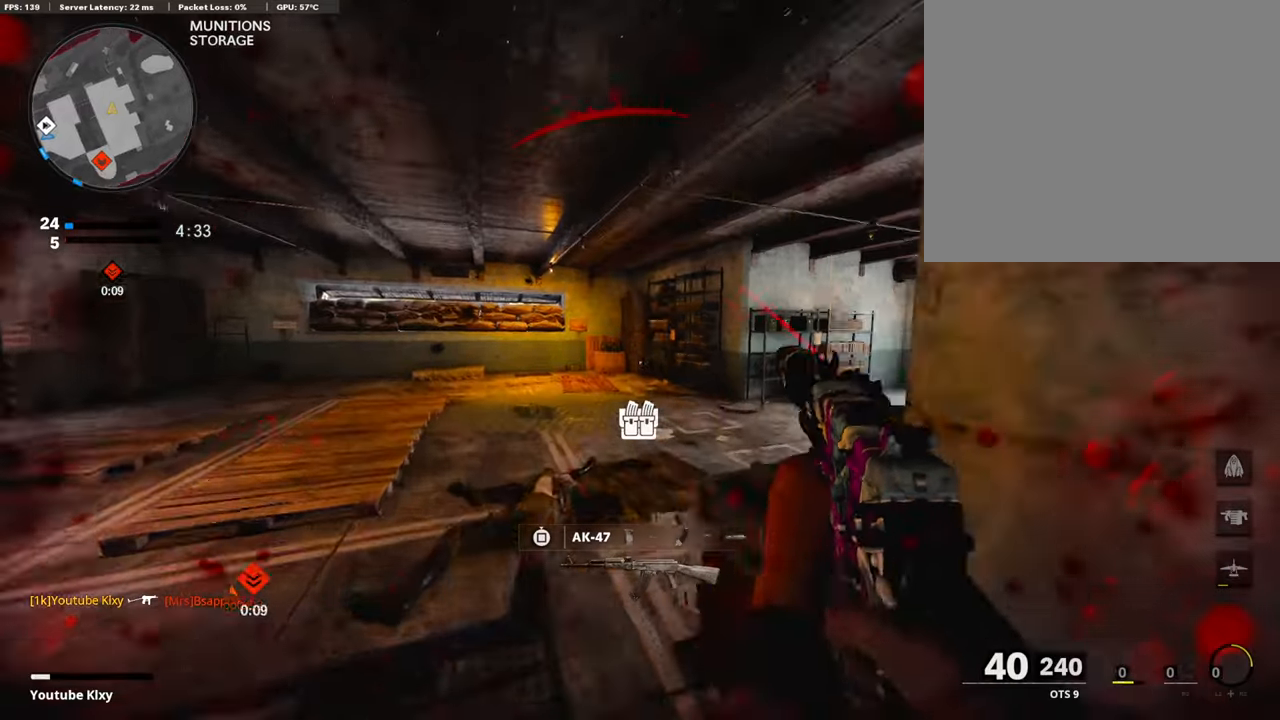
{"buttons": [], "left_stick": "up-left", "right_stick": "center", "events": [[17, "right_stick", "right"], [202, "R3", "down"], [370, "R3", "up"], [488, "right_stick", "center"]]}
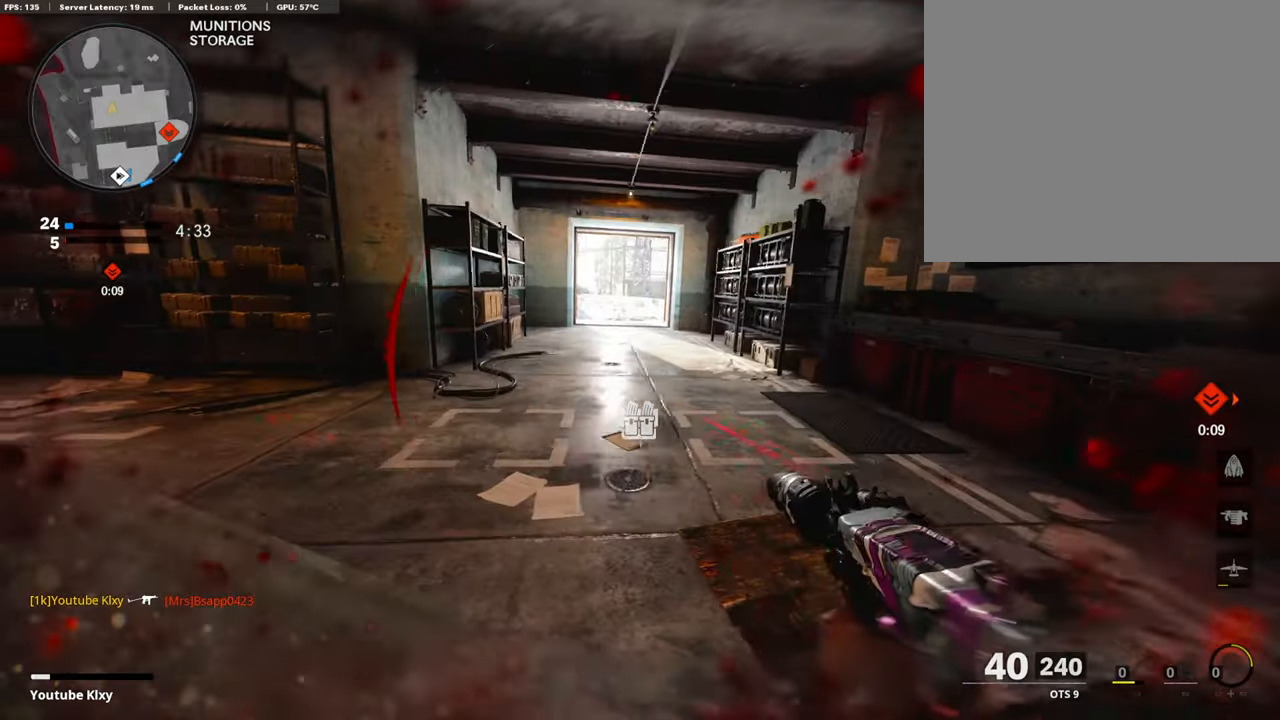
{"buttons": ["L1"], "left_stick": "left", "right_stick": "right", "events": [[33, "CROSS", "down"], [101, "L1", "down"], [134, "CROSS", "up"], [134, "left_stick", "left"], [269, "right_stick", "right"]]}
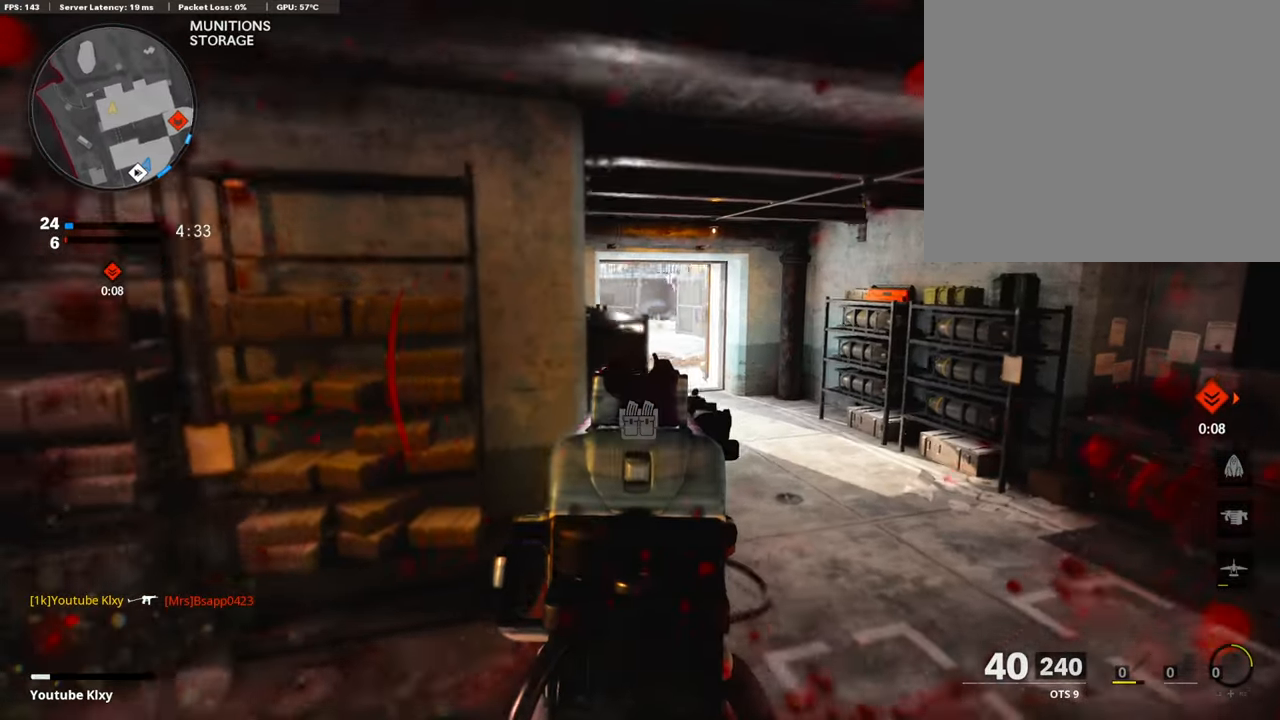
{"buttons": [], "left_stick": "down-left", "right_stick": "right", "events": [[34, "L1", "up"], [84, "right_stick", "center"], [101, "left_stick", "up-left"], [168, "L3", "down"], [168, "TRIANGLE", "down"], [219, "TRIANGLE", "up"], [269, "TRIANGLE", "down"], [337, "TRIANGLE", "up"], [421, "L3", "up"], [471, "right_stick", "right"], [505, "left_stick", "down-left"]]}
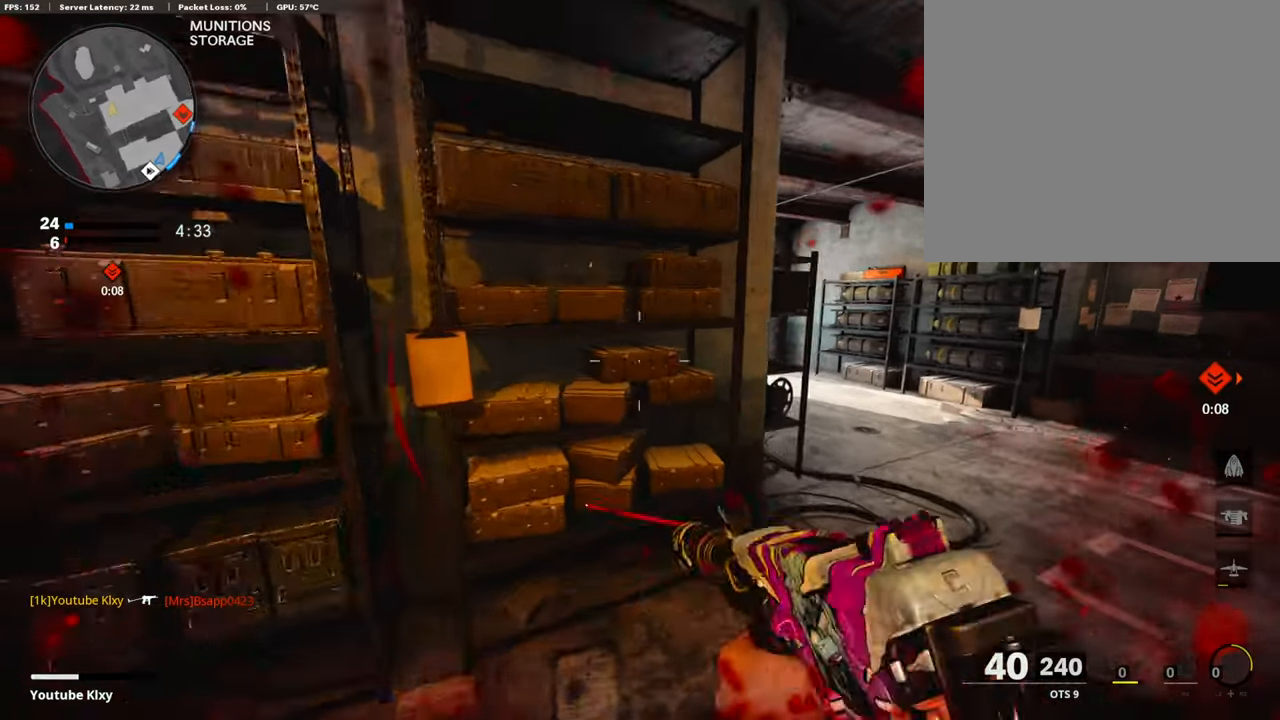
{"buttons": [], "left_stick": "down-left", "right_stick": "center", "events": [[151, "right_stick", "center"], [202, "TRIANGLE", "down"], [302, "TRIANGLE", "up"], [336, "TRIANGLE", "down"], [437, "TRIANGLE", "up"]]}
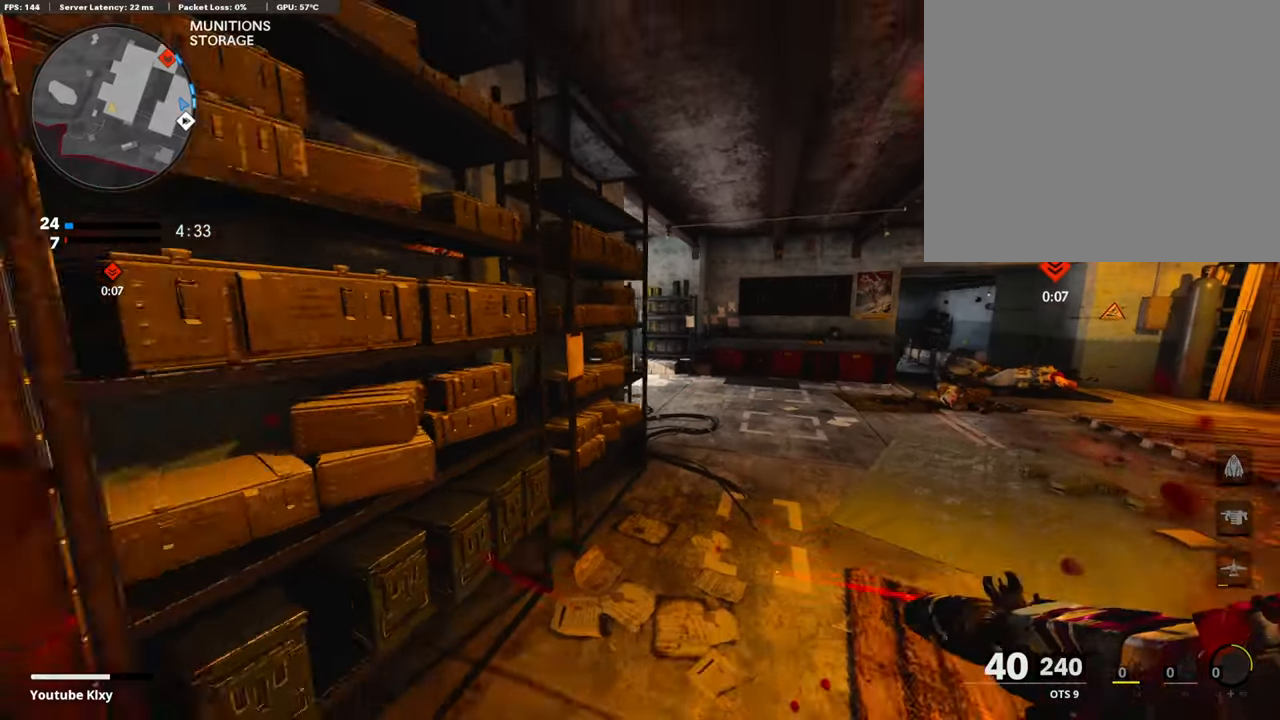
{"buttons": [], "left_stick": "down-left", "right_stick": "center", "events": [[101, "right_stick", "right"], [236, "right_stick", "center"]]}
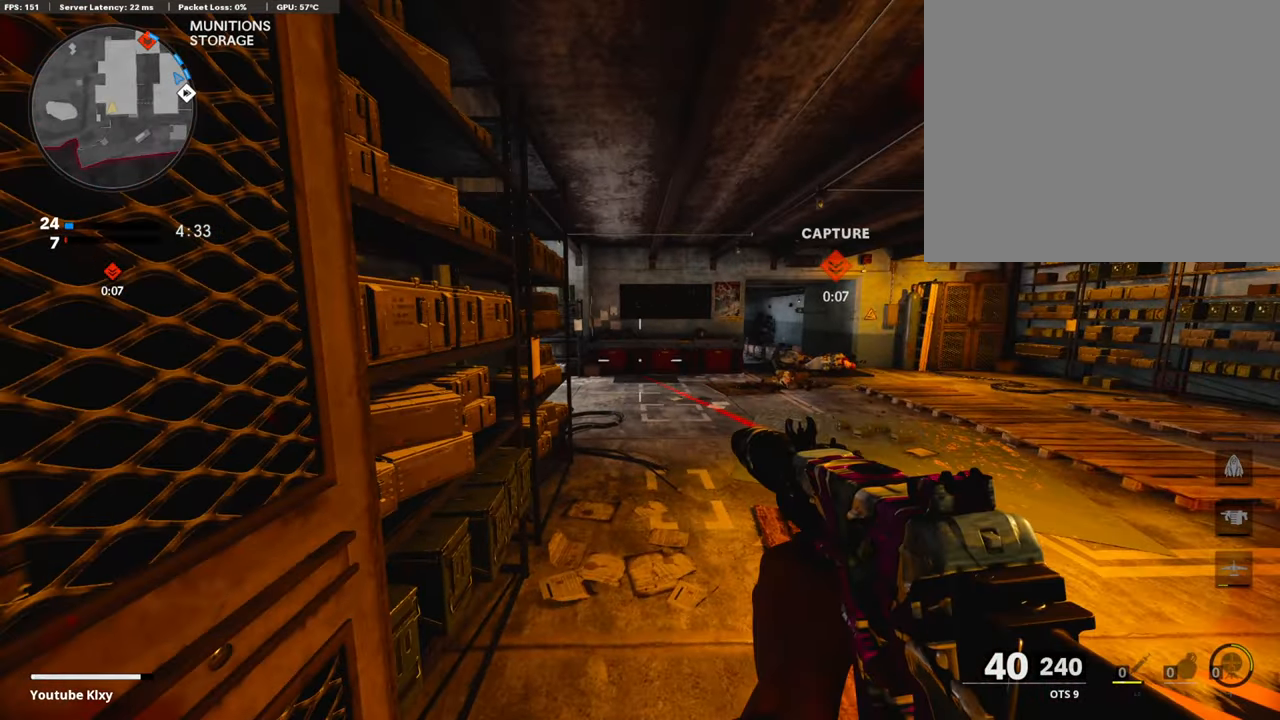
{"buttons": [], "left_stick": "center", "right_stick": "center", "events": [[168, "left_stick", "center"]]}
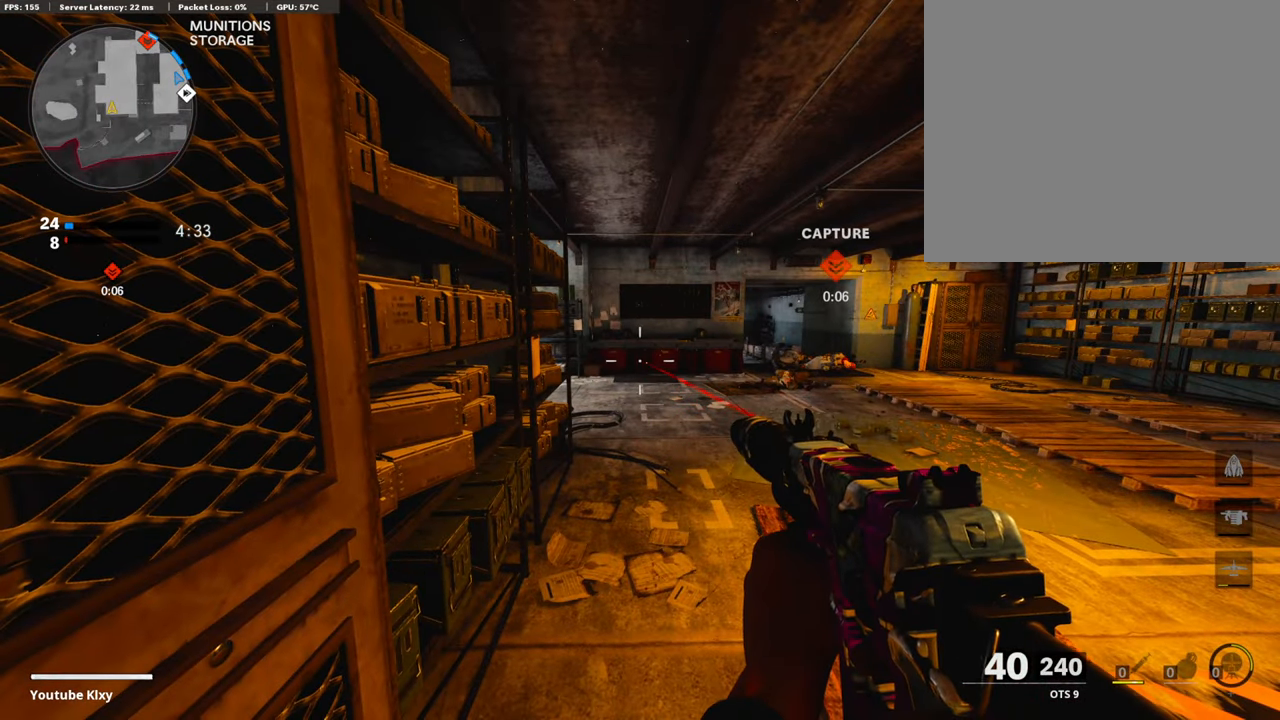
{"buttons": [], "left_stick": "center", "right_stick": "center", "events": [[51, "L1", "down"], [168, "L1", "up"]]}
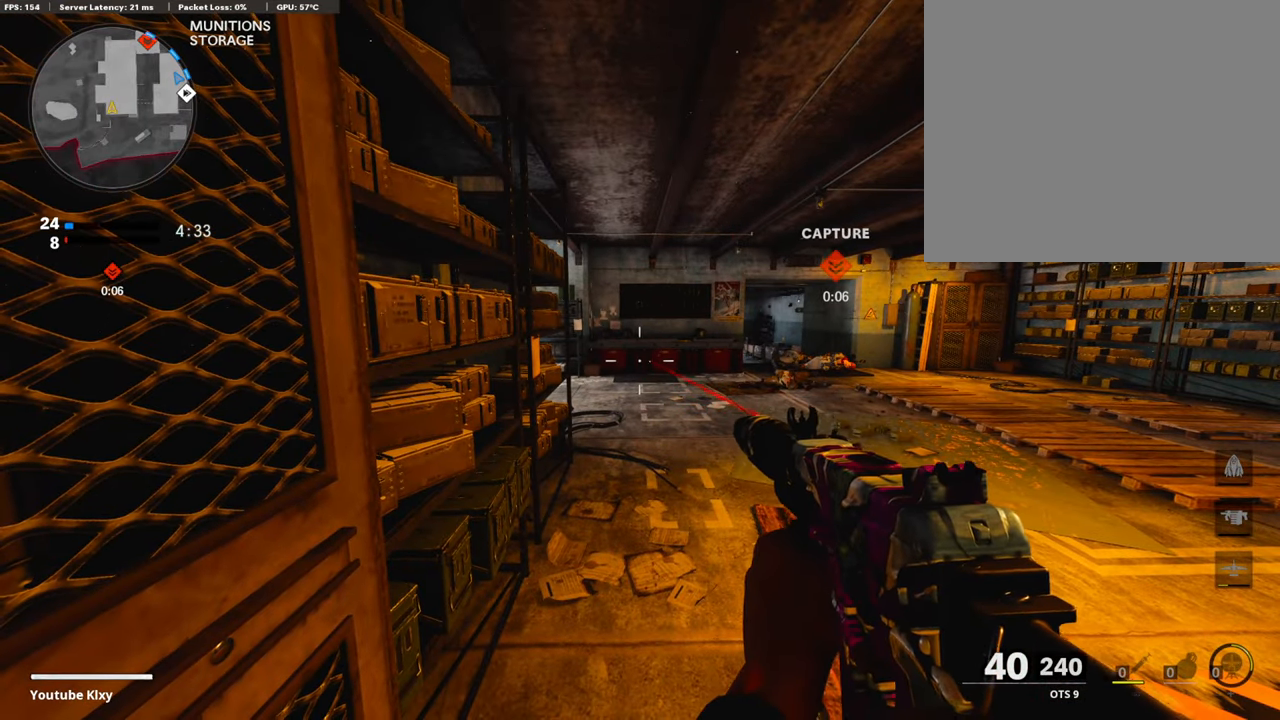
{"buttons": [], "left_stick": "center", "right_stick": "center", "events": []}